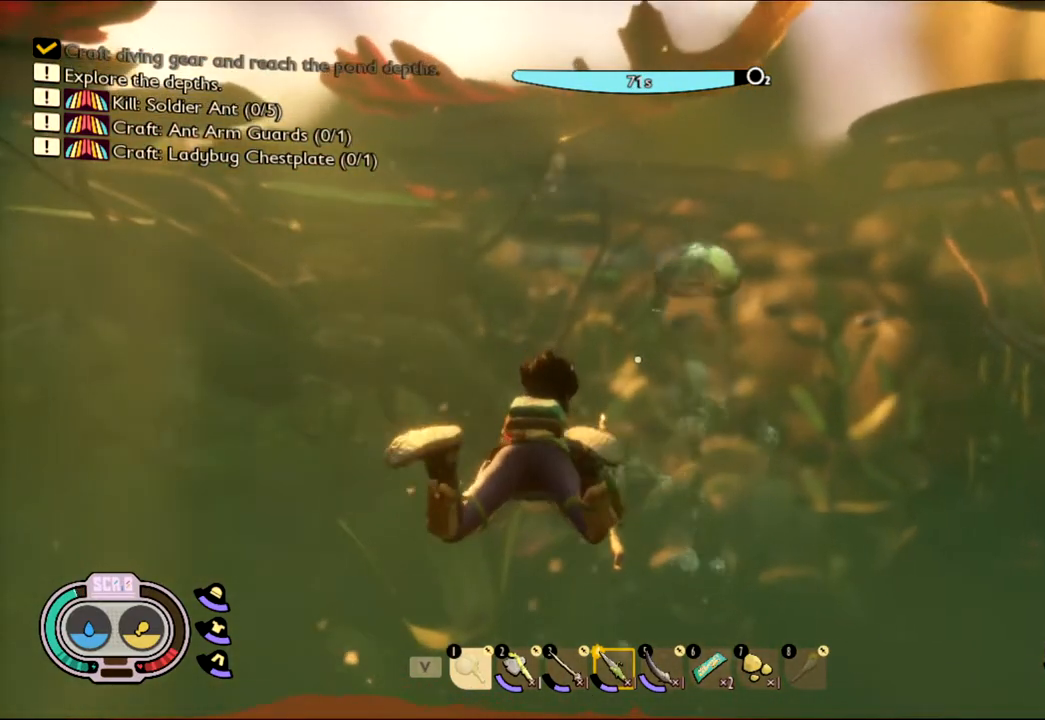
Gameplay with keyboard and mouse; each line is a JSON object with the keys and mouse buttons held at the frame after it. "events" lists presses ("down") and releases ("up") of "1", "2", "3", "4", "5", "a", "alt", "c", "caps_lock", "ctrl", "d", "e", "f", "g", "q", "r", "s", "shift", "space", "t", "tab", "v", "w", "x", "z", "mouse_left", "mouse_wheel" and "mouse_right" between this image and that frame as [ms after this image, input, new state], when the widget could be followed in between. "mouse_left", "mouse_wheel", "mouse_right" = the "left", "wheel", "right" buttons of the "mouse" list. No other keys are recorded. "wheel" means that the mouse wheel is clicked or scrolled. Not read: mouse_move.
{"keys": ["shift", "w"], "mouse": [], "events": []}
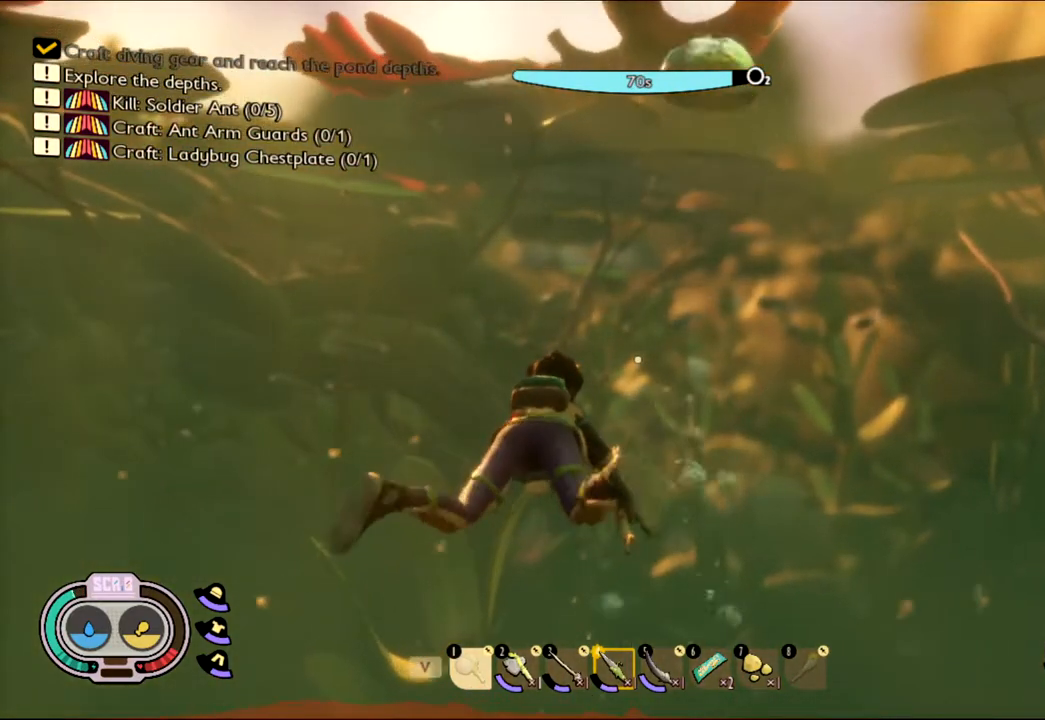
{"keys": ["shift", "w"], "mouse": [], "events": []}
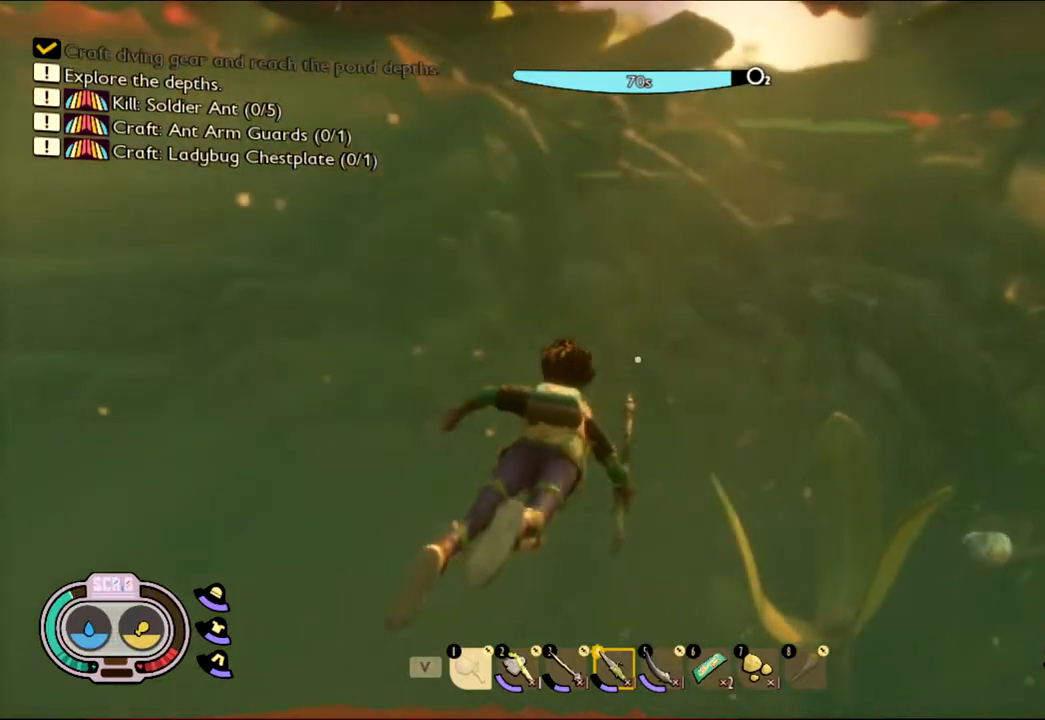
{"keys": ["shift", "w"], "mouse": [], "events": []}
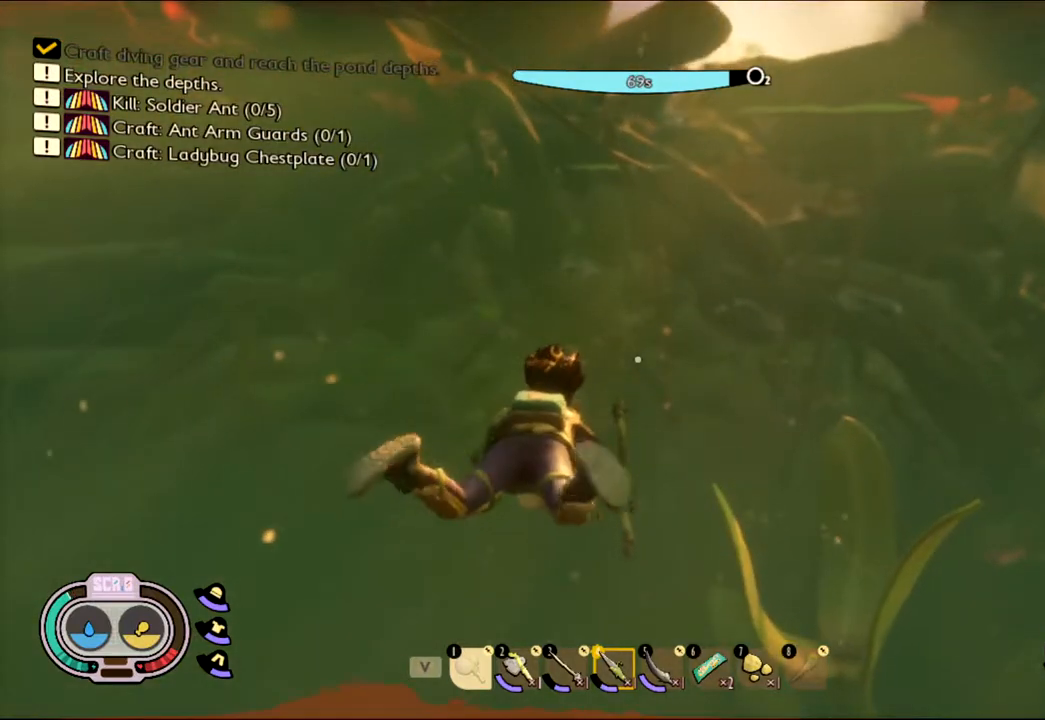
{"keys": ["shift", "w"], "mouse": [], "events": []}
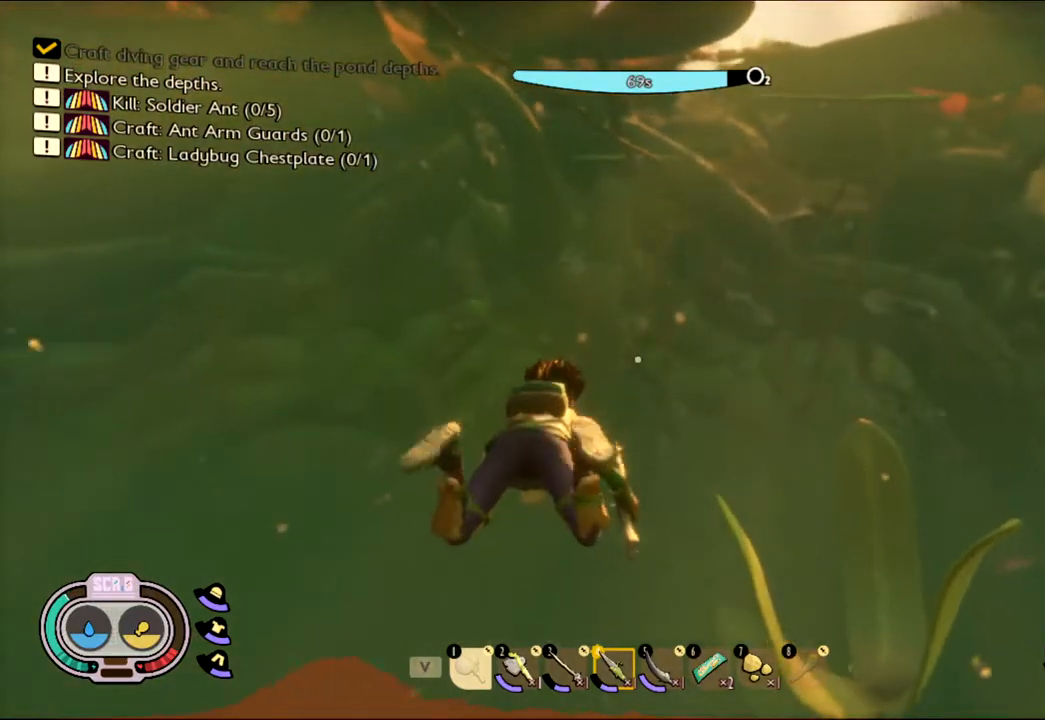
{"keys": ["shift", "w"], "mouse": [], "events": []}
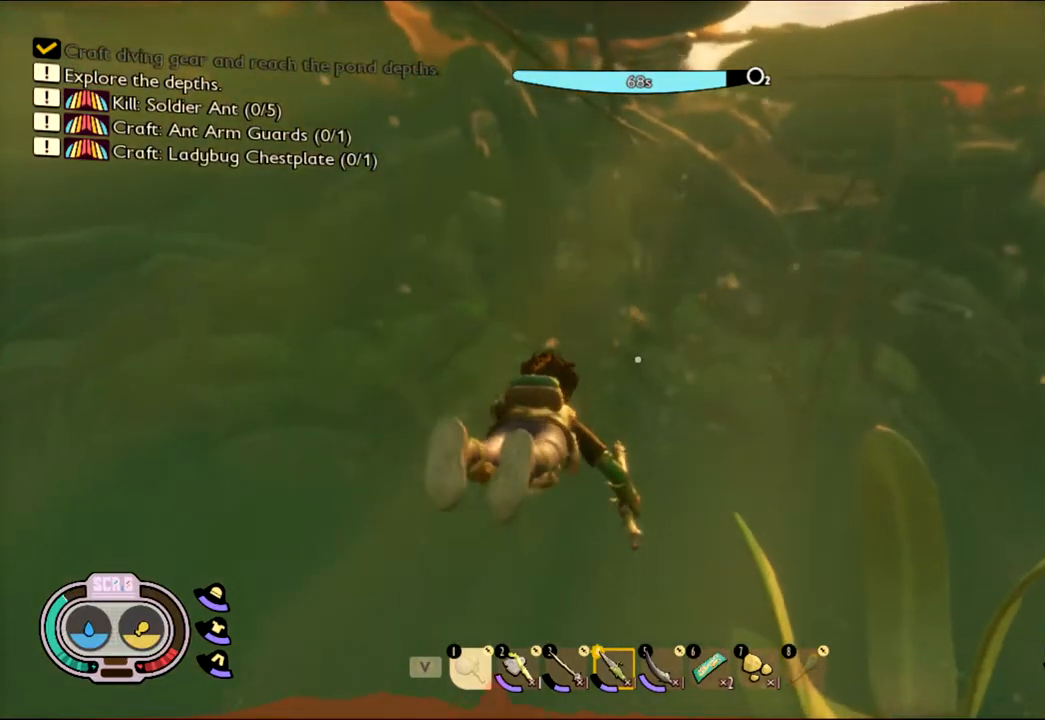
{"keys": ["shift", "w"], "mouse": [], "events": []}
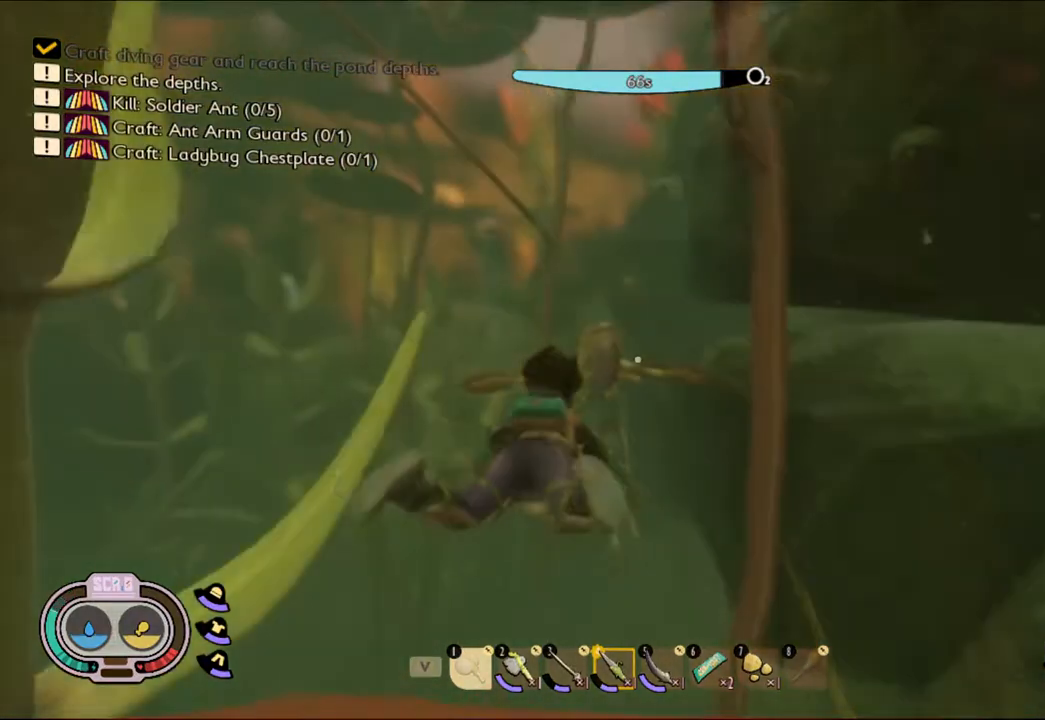
{"keys": ["shift", "w"], "mouse": [], "events": []}
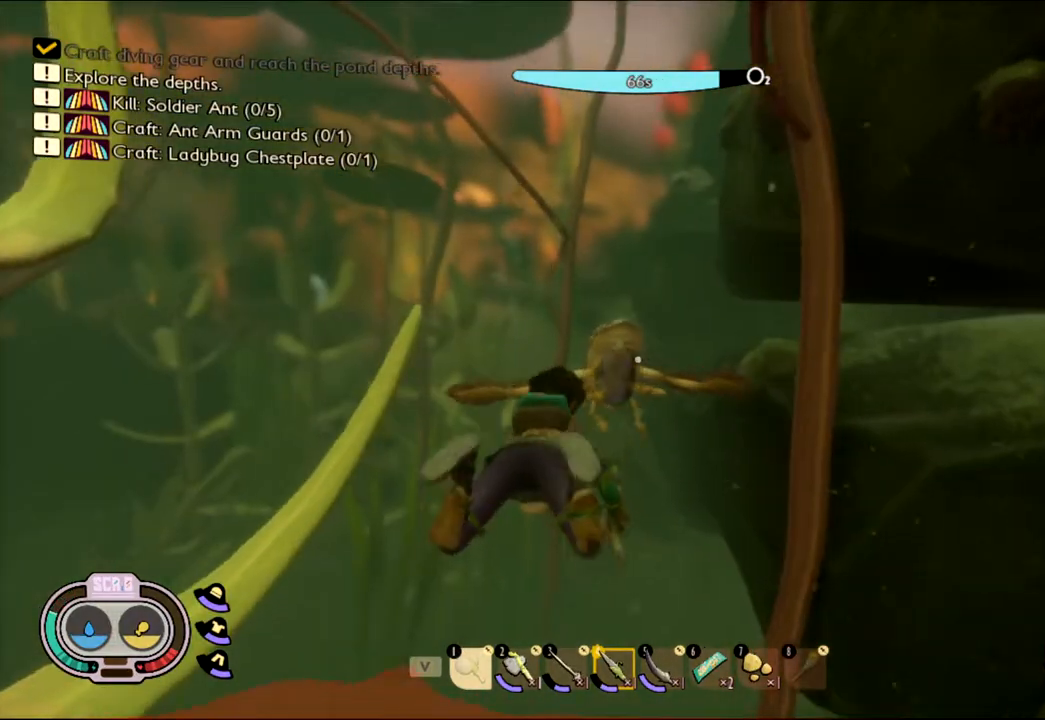
{"keys": ["shift", "w"], "mouse": [], "events": []}
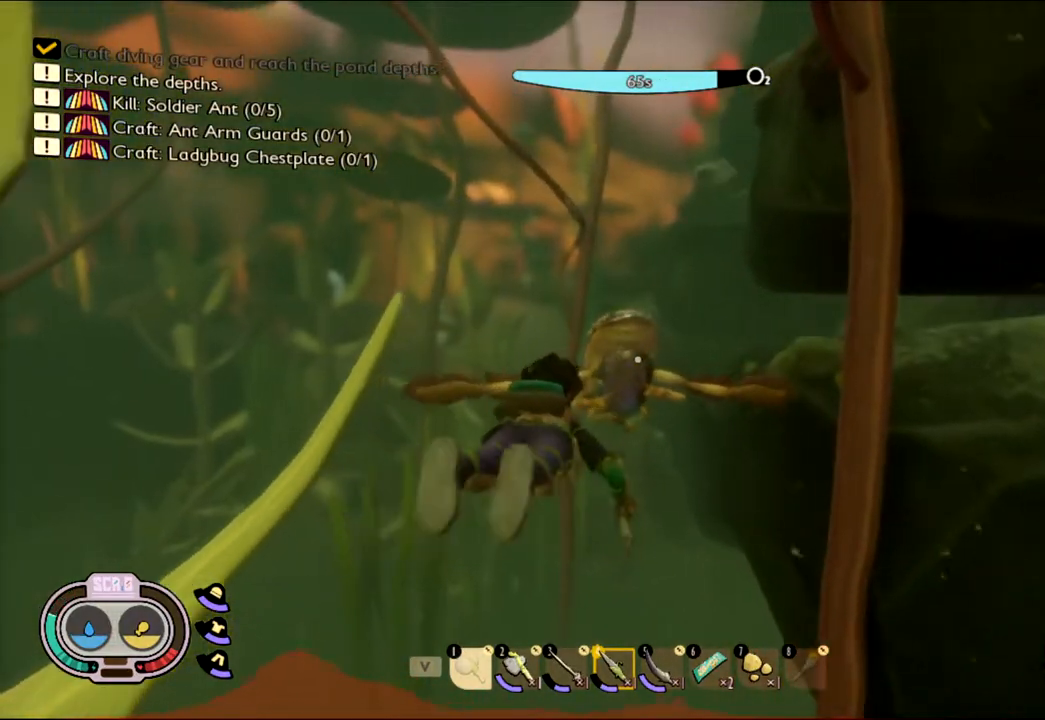
{"keys": ["shift", "w"], "mouse": [], "events": [[333, "mouse_left", "down"], [450, "mouse_left", "up"]]}
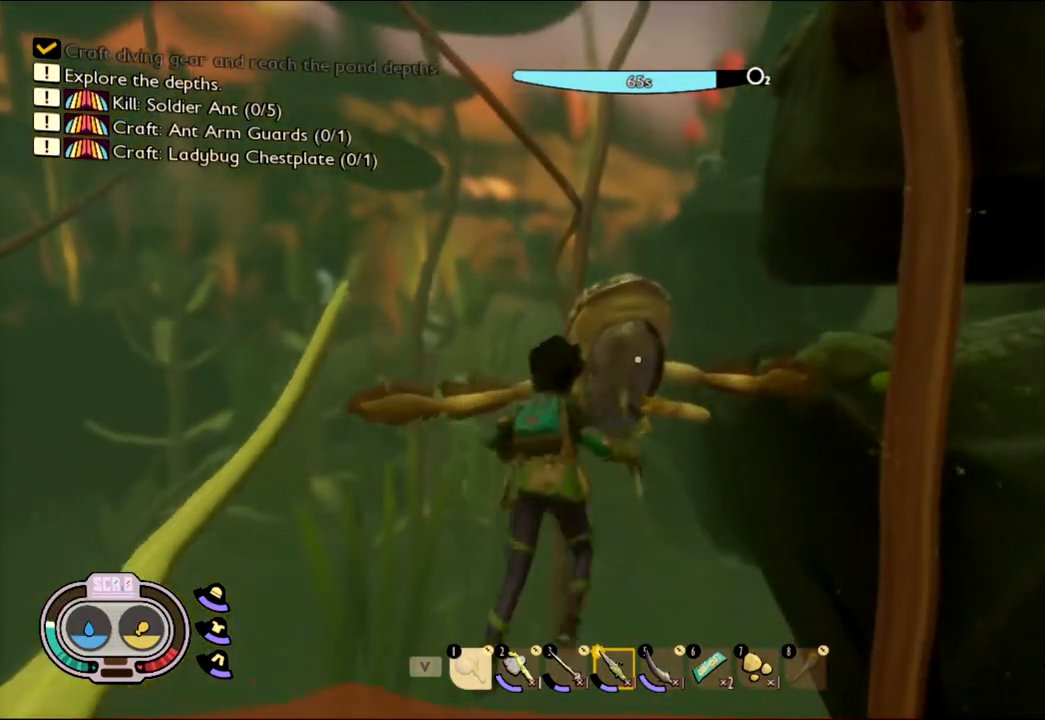
{"keys": ["w"], "mouse": ["left"], "events": [[100, "mouse_left", "down"], [300, "mouse_left", "up"], [383, "mouse_left", "down"], [450, "shift", "up"]]}
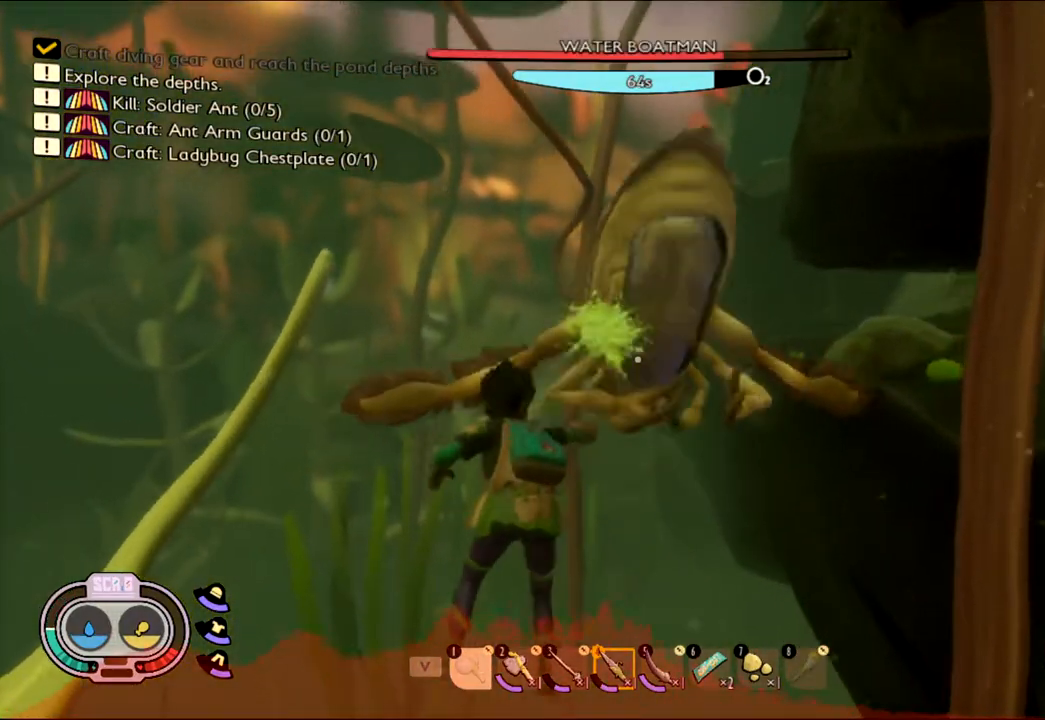
{"keys": [], "mouse": ["left"], "events": [[33, "mouse_left", "up"], [217, "mouse_left", "down"], [400, "mouse_left", "up"], [483, "mouse_left", "down"], [483, "w", "up"]]}
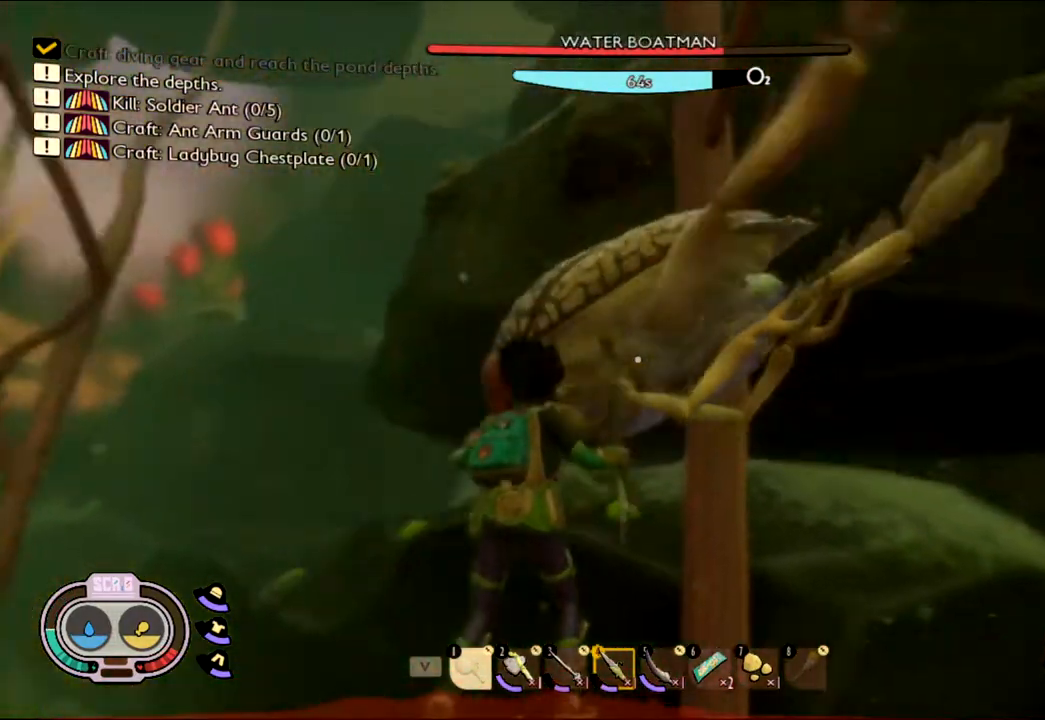
{"keys": [], "mouse": ["left"], "events": [[217, "w", "down"], [317, "w", "up"], [367, "mouse_left", "up"], [467, "mouse_left", "down"]]}
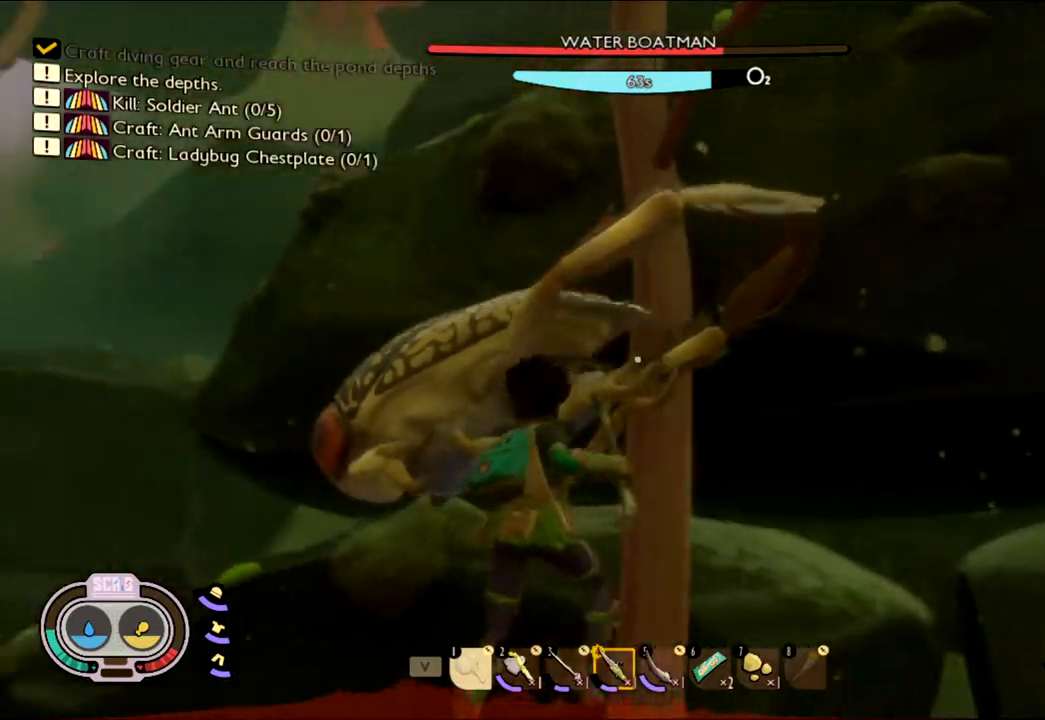
{"keys": ["w"], "mouse": [], "events": [[50, "w", "down"], [167, "mouse_left", "up"], [250, "mouse_left", "down"], [433, "mouse_left", "up"]]}
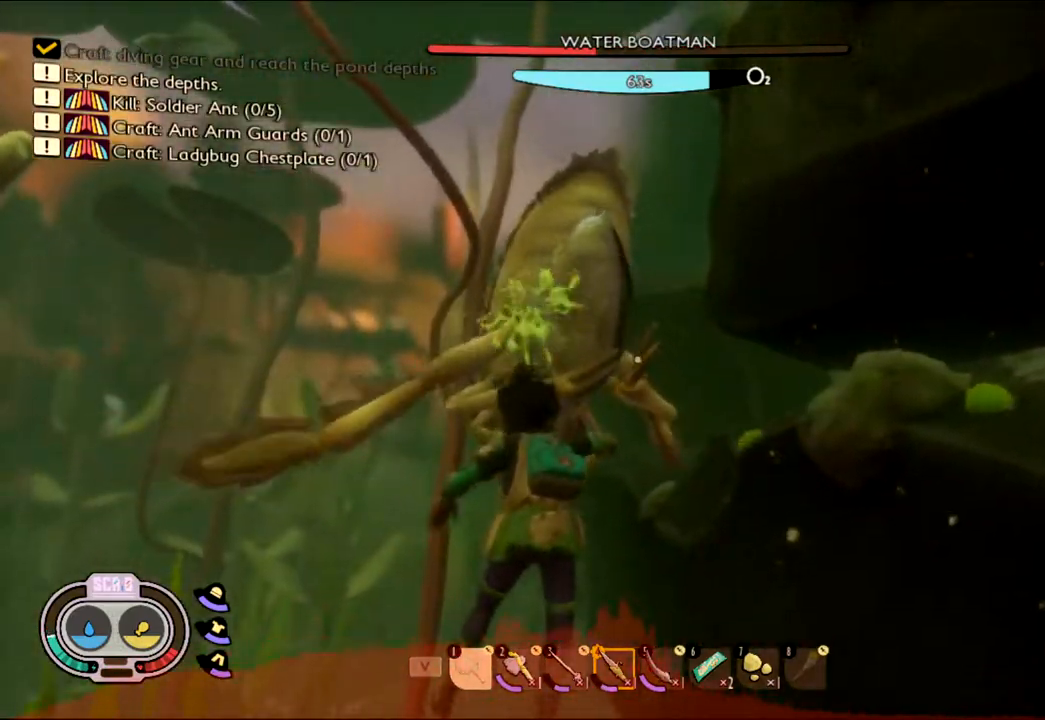
{"keys": ["w"], "mouse": ["left"], "events": [[217, "mouse_left", "down"], [400, "mouse_left", "up"], [500, "mouse_left", "down"]]}
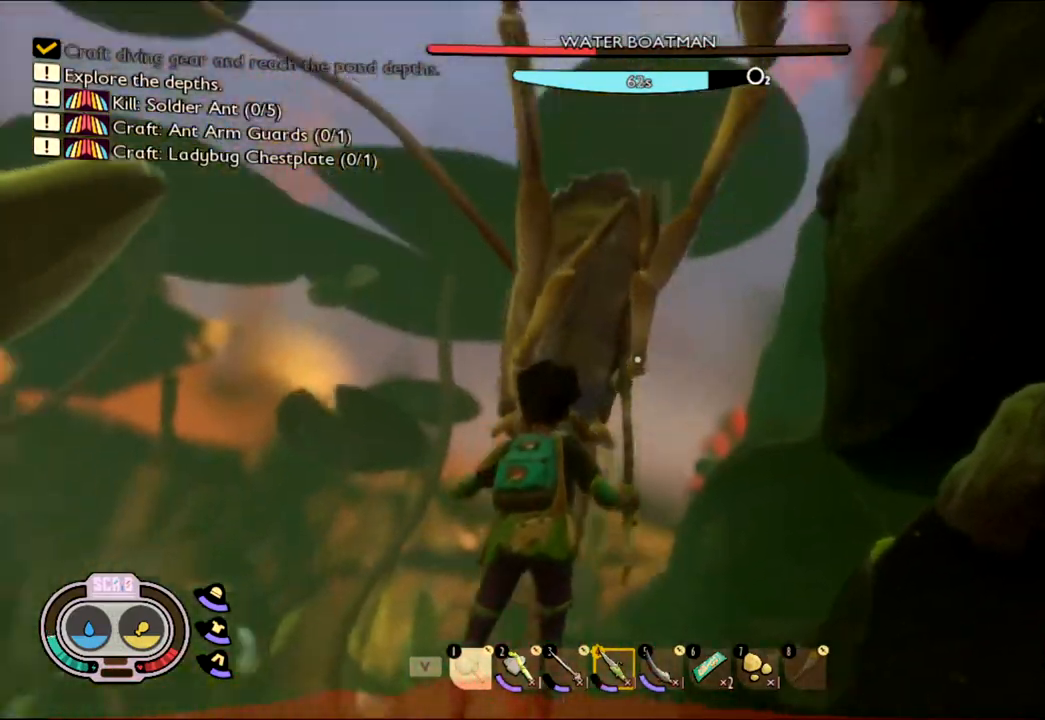
{"keys": ["w"], "mouse": ["left"], "events": [[133, "w", "up"], [183, "mouse_left", "up"], [217, "mouse_left", "down"], [267, "w", "down"], [367, "mouse_left", "up"], [483, "mouse_left", "down"]]}
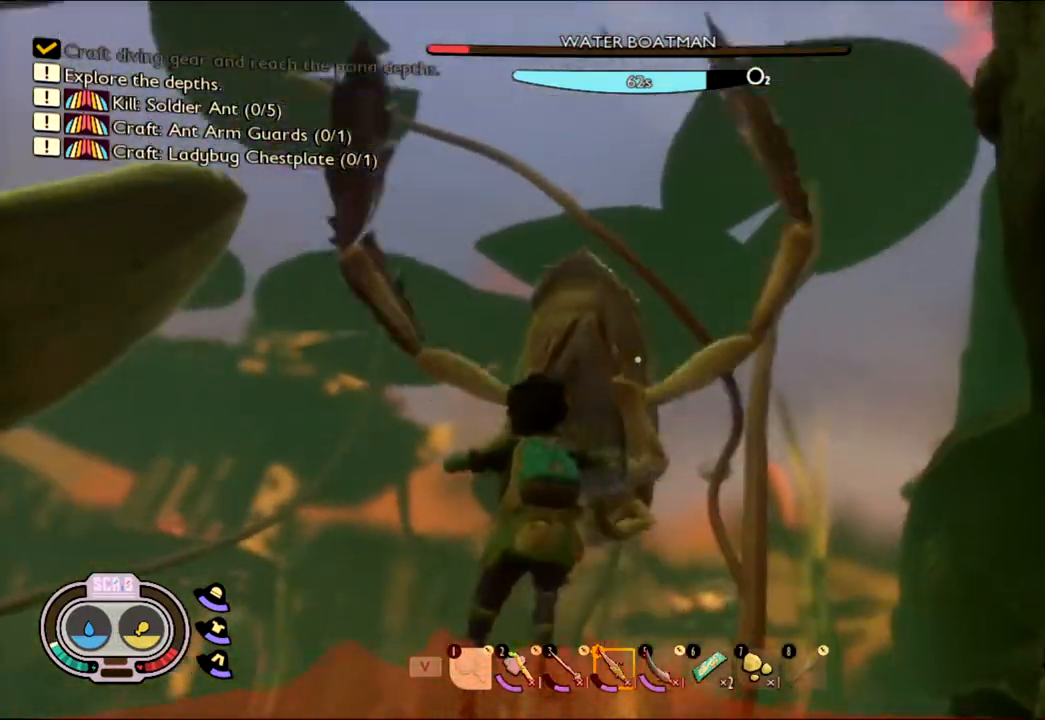
{"keys": [], "mouse": [], "events": [[100, "mouse_left", "up"], [400, "w", "up"]]}
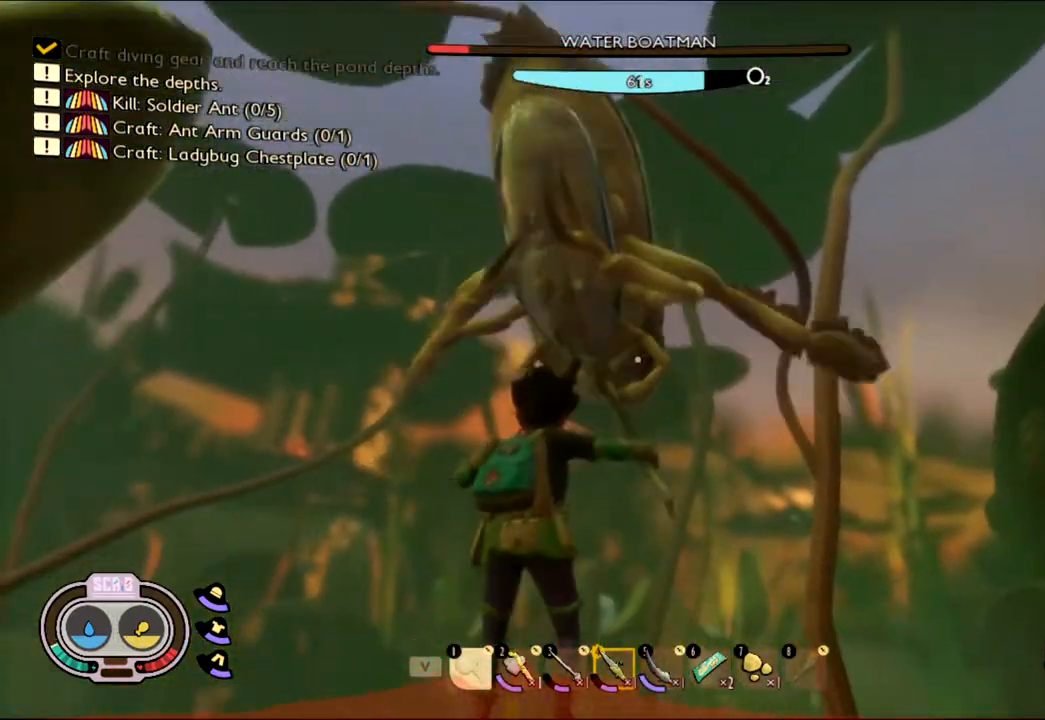
{"keys": ["w"], "mouse": ["left"], "events": [[33, "mouse_left", "down"], [33, "w", "down"], [167, "mouse_left", "up"], [233, "mouse_left", "down"], [250, "w", "up"], [350, "w", "down"], [417, "mouse_left", "up"], [500, "mouse_left", "down"]]}
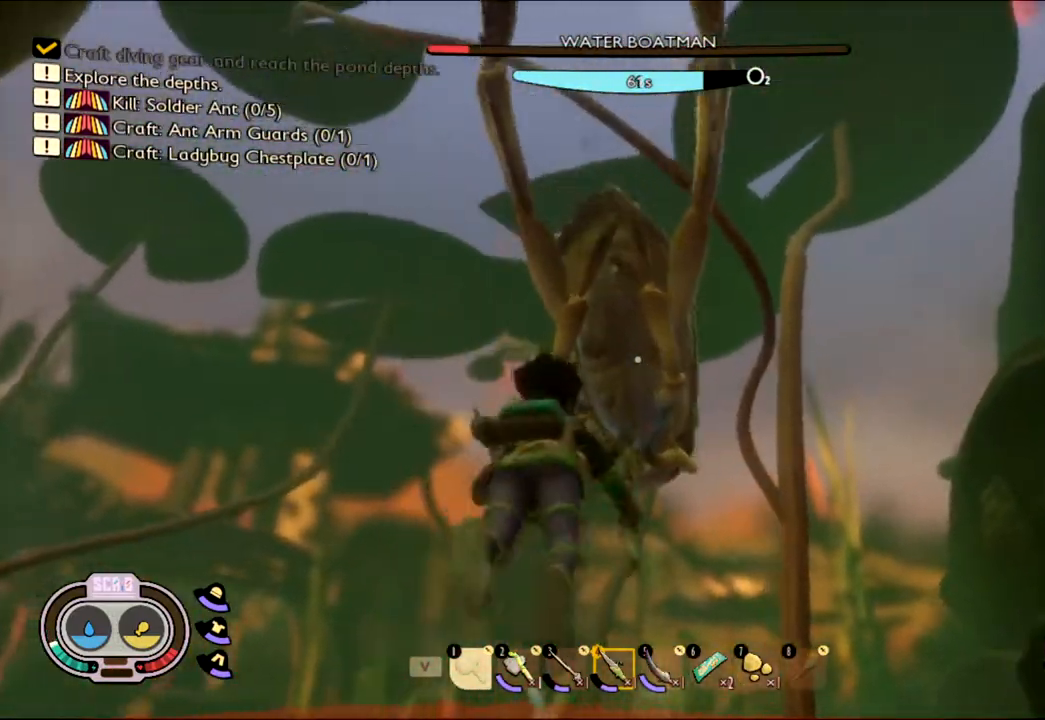
{"keys": ["w"], "mouse": ["left"], "events": [[183, "mouse_left", "up"], [233, "mouse_left", "down"], [367, "mouse_left", "up"], [467, "mouse_left", "down"]]}
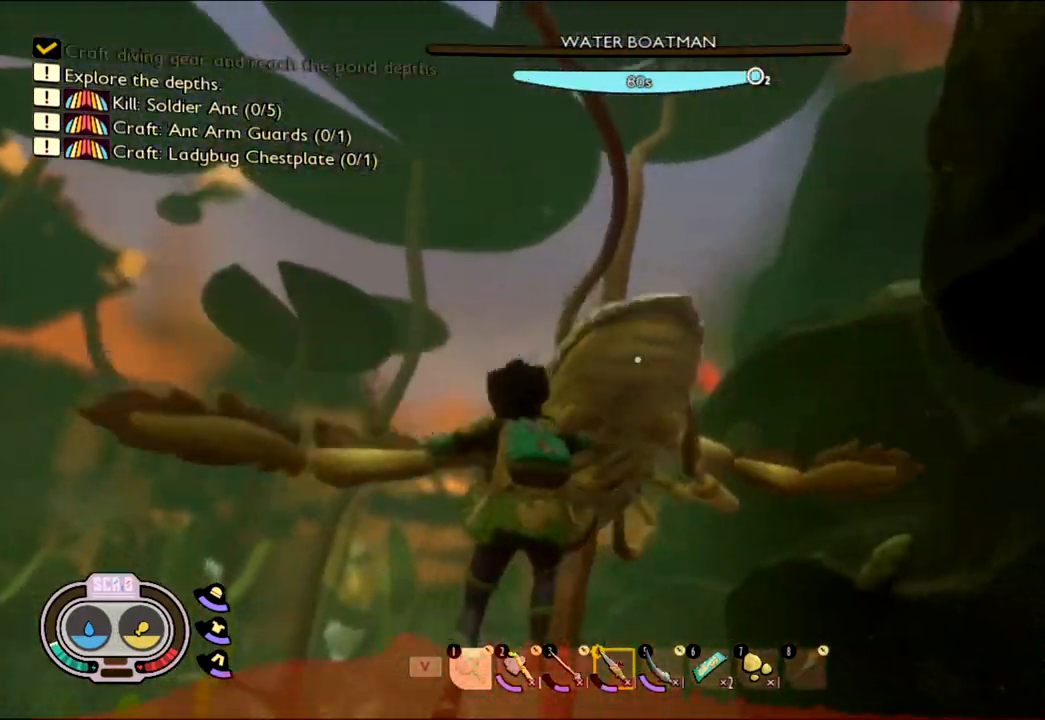
{"keys": [], "mouse": [], "events": [[167, "mouse_left", "up"], [250, "w", "up"]]}
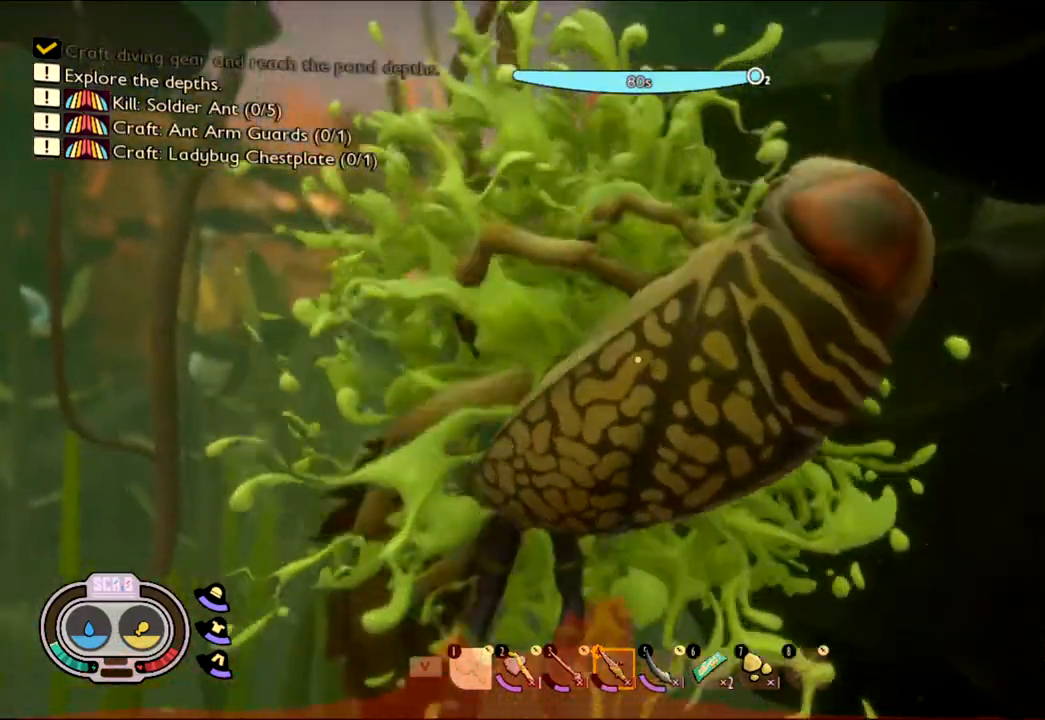
{"keys": ["e"], "mouse": [], "events": [[117, "e", "down"], [250, "e", "up"], [400, "e", "down"]]}
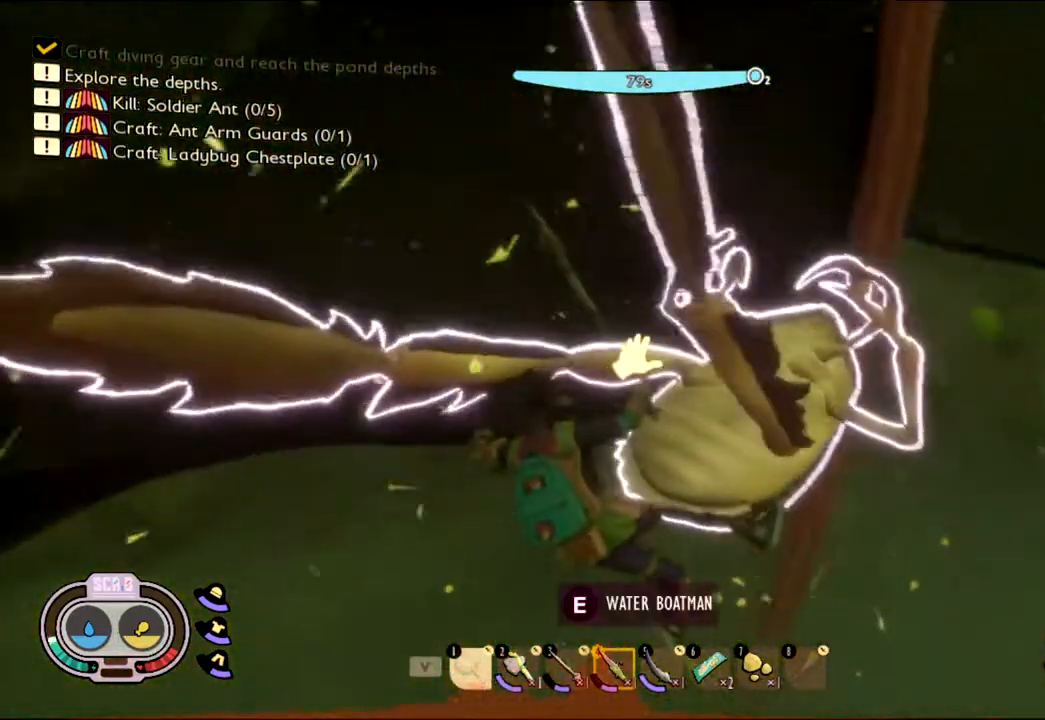
{"keys": [], "mouse": [], "events": [[33, "e", "up"], [133, "e", "down"], [283, "e", "up"], [367, "e", "down"], [467, "e", "up"]]}
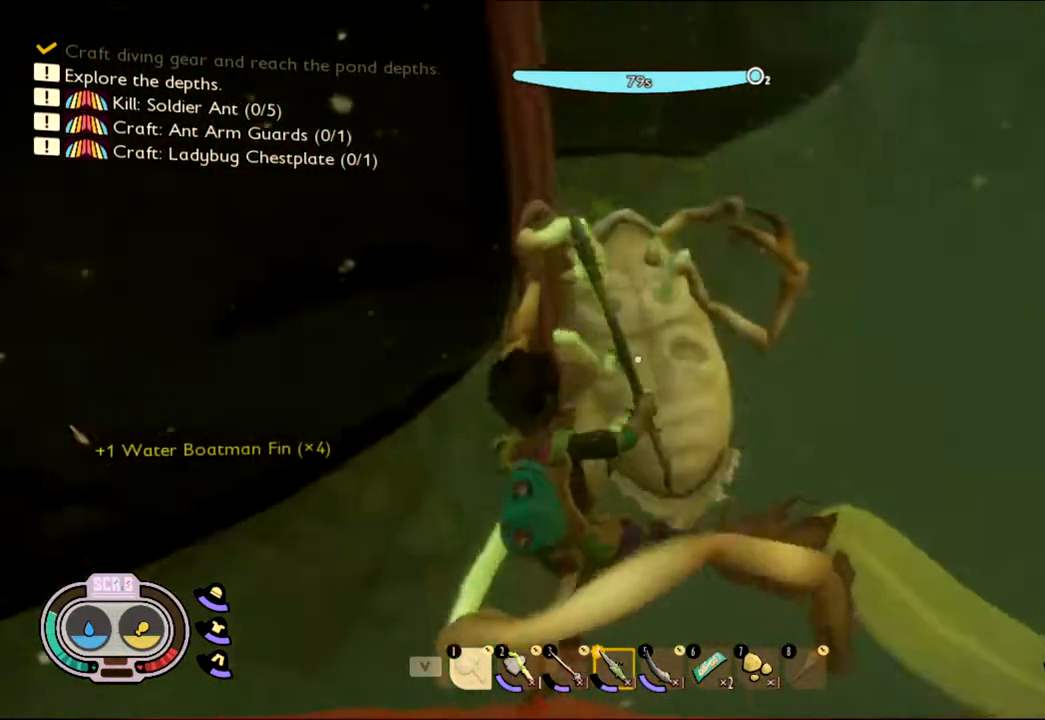
{"keys": ["w"], "mouse": [], "events": [[233, "w", "down"]]}
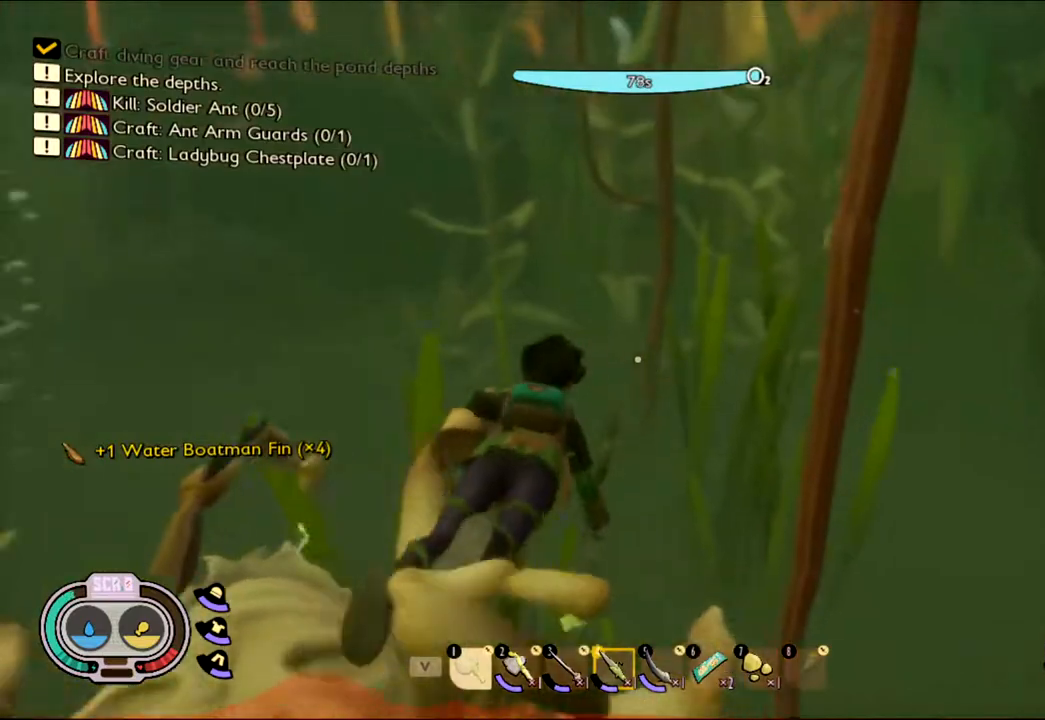
{"keys": ["shift", "w"], "mouse": [], "events": [[17, "shift", "down"]]}
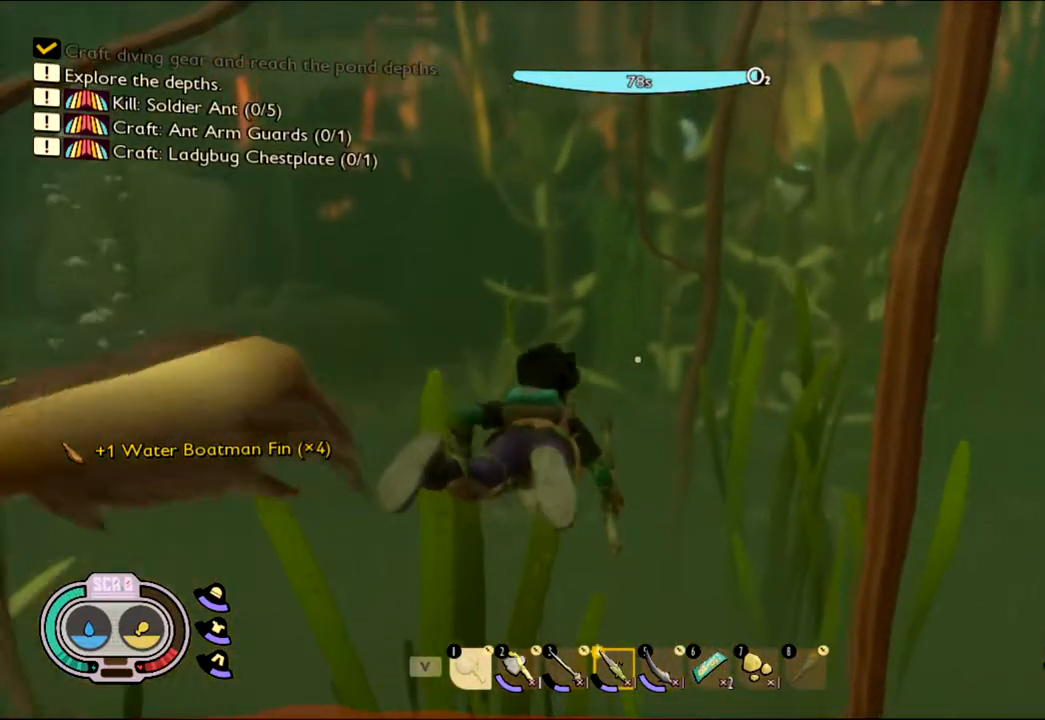
{"keys": ["shift", "w"], "mouse": [], "events": []}
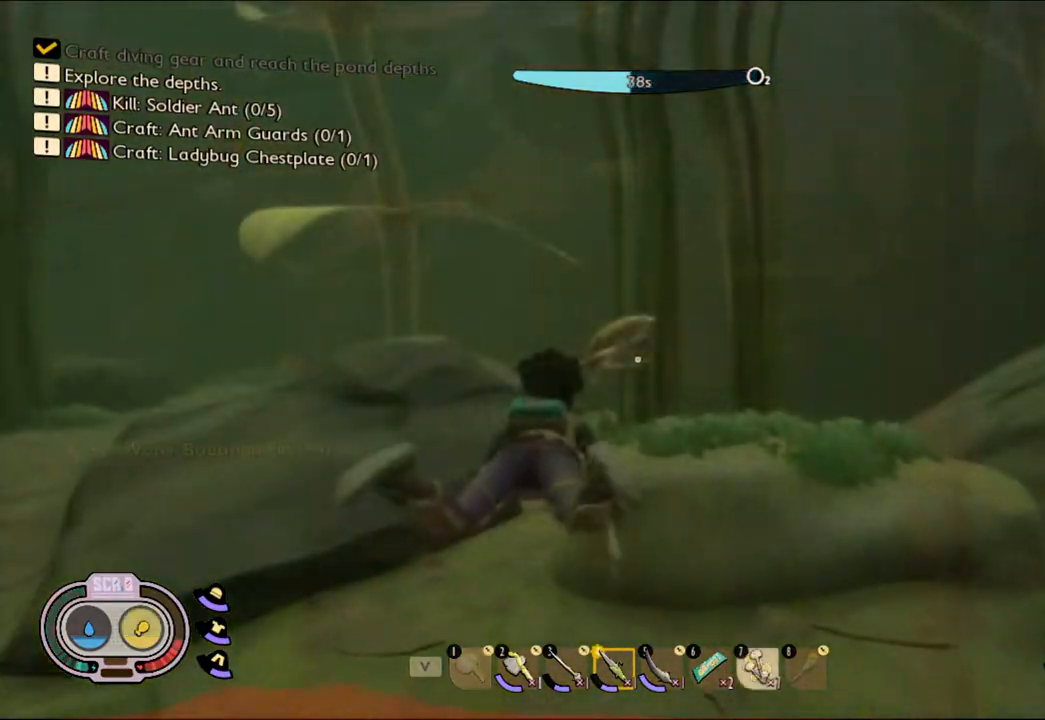
{"keys": ["shift", "w"], "mouse": [], "events": []}
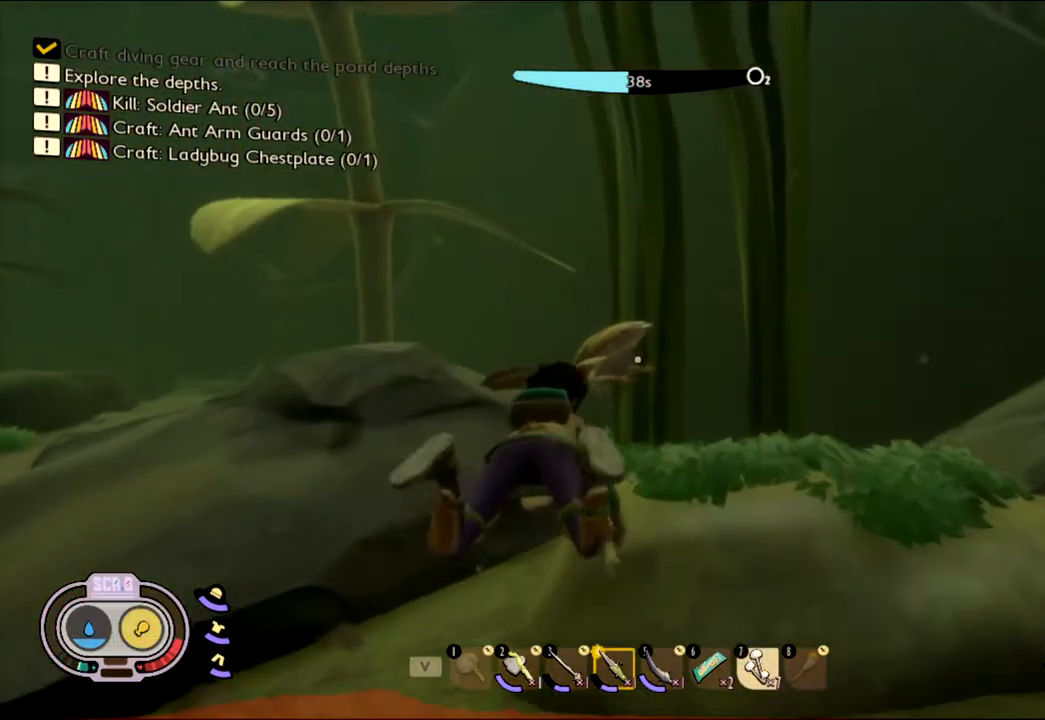
{"keys": ["shift", "w"], "mouse": [], "events": []}
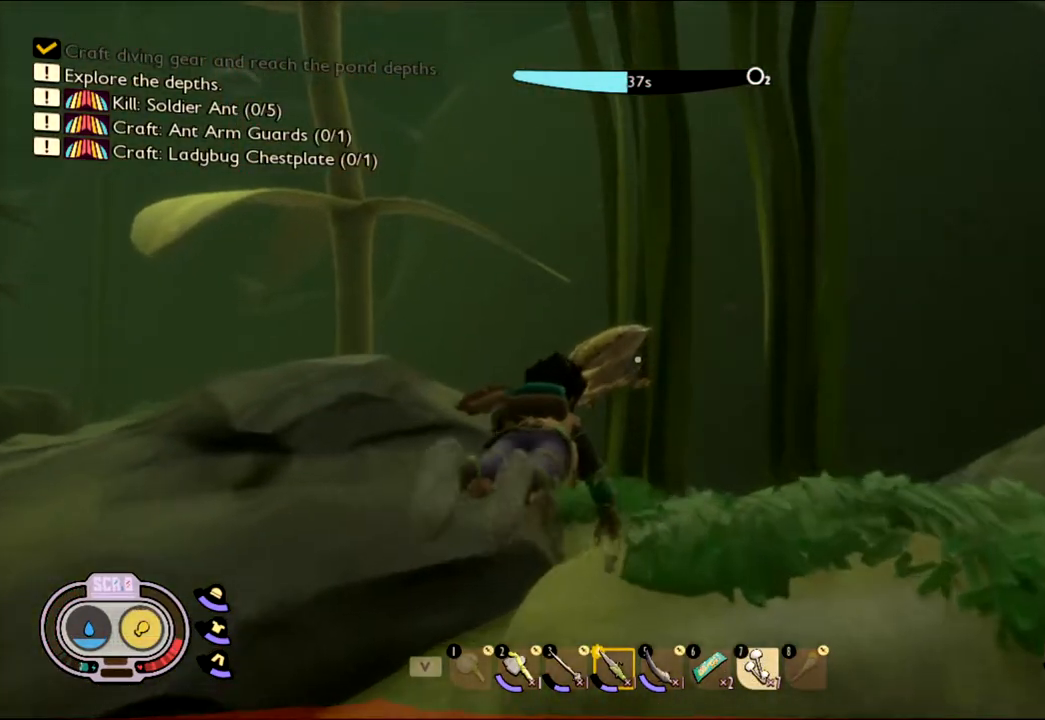
{"keys": ["shift", "w"], "mouse": [], "events": []}
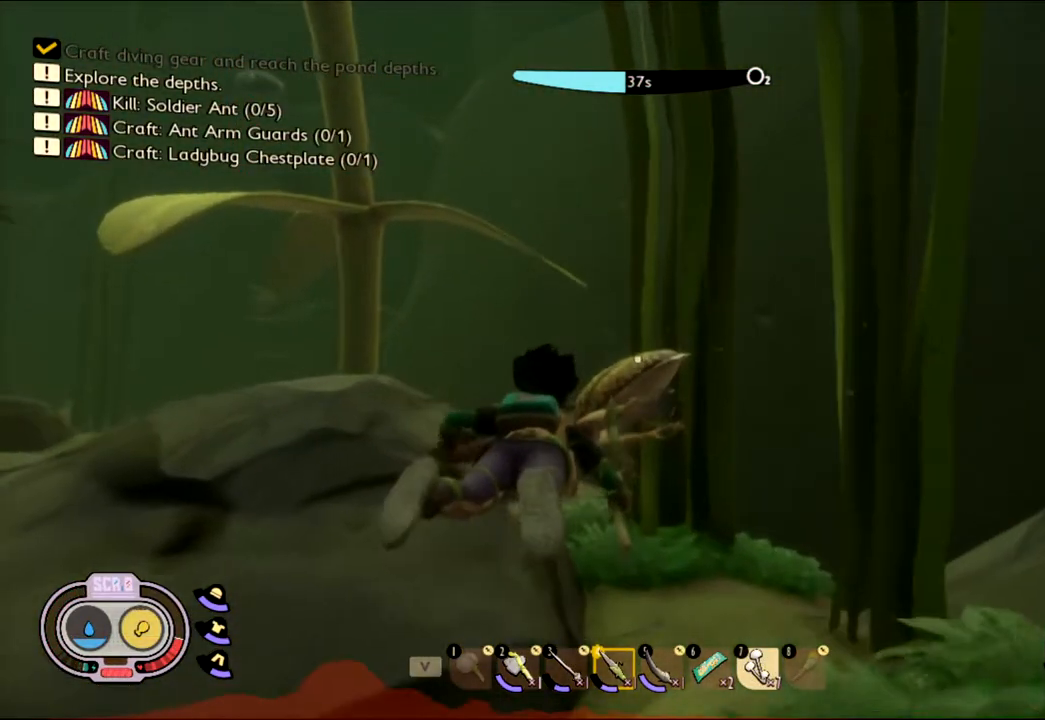
{"keys": ["shift", "w"], "mouse": [], "events": [[283, "mouse_left", "down"], [467, "mouse_left", "up"]]}
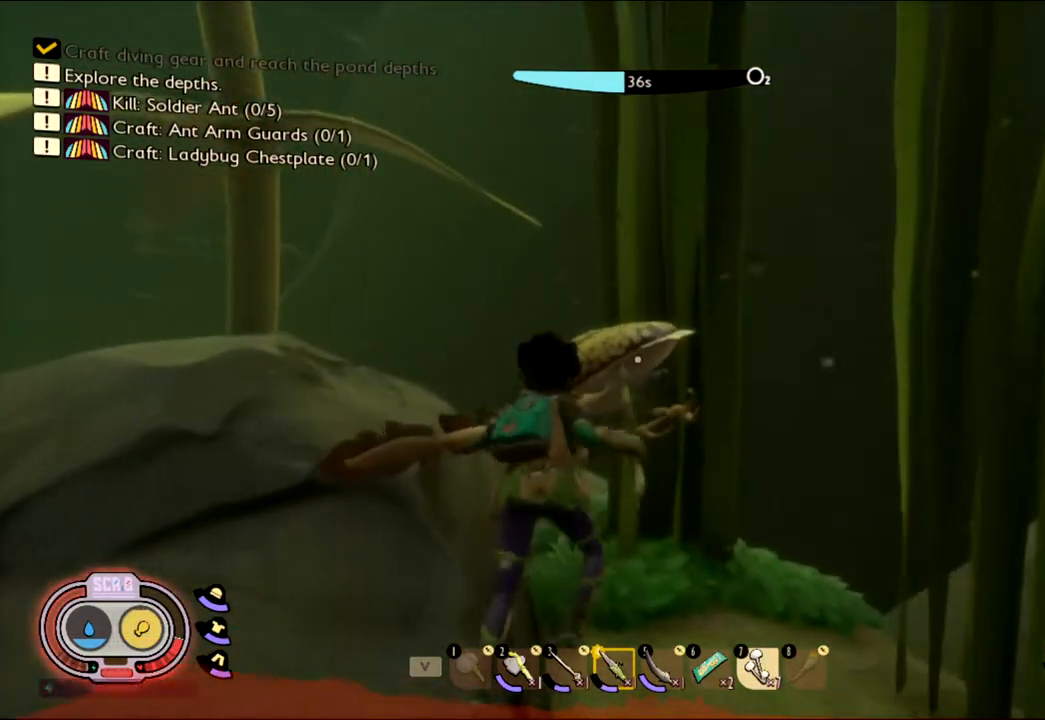
{"keys": [], "mouse": [], "events": [[67, "mouse_left", "down"], [117, "shift", "up"], [250, "mouse_left", "up"], [350, "mouse_left", "down"], [483, "mouse_left", "up"], [483, "w", "up"]]}